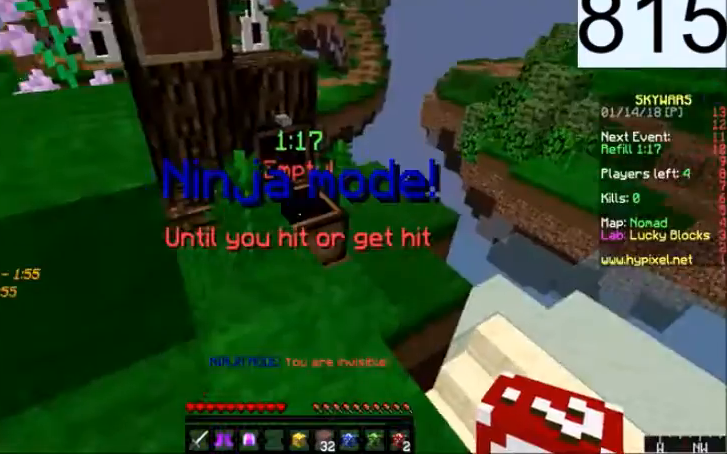
Gameplay with keyboard and mouse; each line is a JSON object with the keys and mouse buttons held at the frame after it. "events" lists presses ("down") and releases ("up") of "a", "d", "s", "space", "w", "mouse_left" and "mouse_right" between this image and that frame as [ms after this image, input, new state], when the widget could be followed in between. "mouse_left", "mouse_right" = the "left", "right" buttons of the "mouse" list. No other keys are recorded. Fast repeated clicks can show as one long hold. Mouse movement is not recorded.
{"keys": [], "mouse": [], "events": [[334, "mouse_right", "down"], [400, "mouse_right", "up"]]}
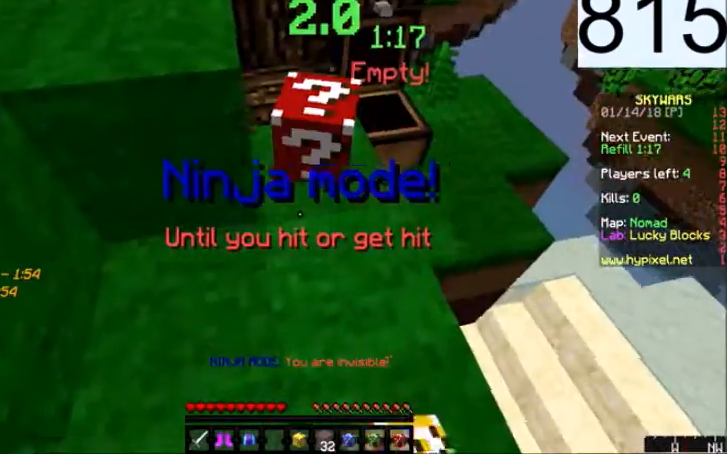
{"keys": ["a", "s"], "mouse": [], "events": [[201, "mouse_right", "down"], [267, "a", "down"], [267, "mouse_right", "up"], [267, "s", "down"]]}
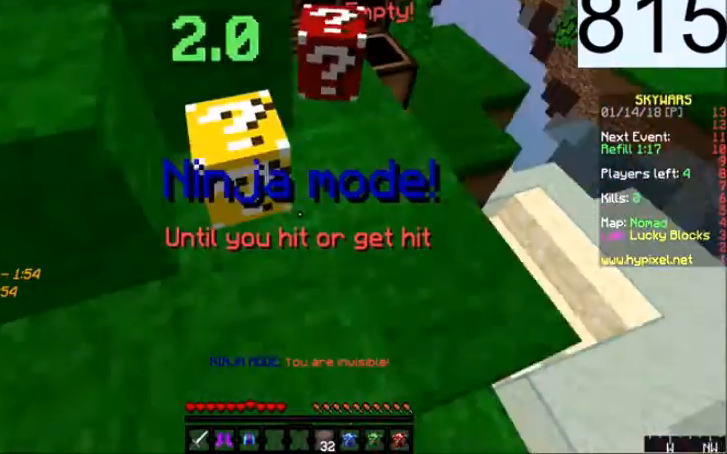
{"keys": [], "mouse": [], "events": [[33, "a", "up"], [33, "s", "up"], [267, "mouse_right", "down"], [367, "mouse_right", "up"]]}
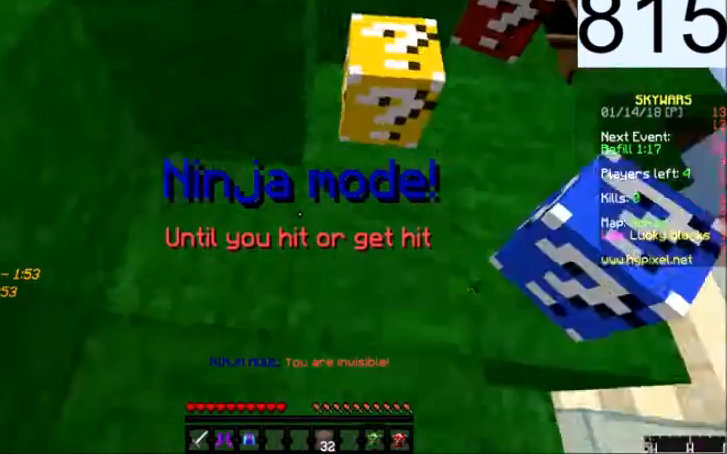
{"keys": ["a", "s"], "mouse": [], "events": [[234, "mouse_right", "down"], [234, "s", "down"], [334, "a", "down"], [334, "mouse_right", "up"]]}
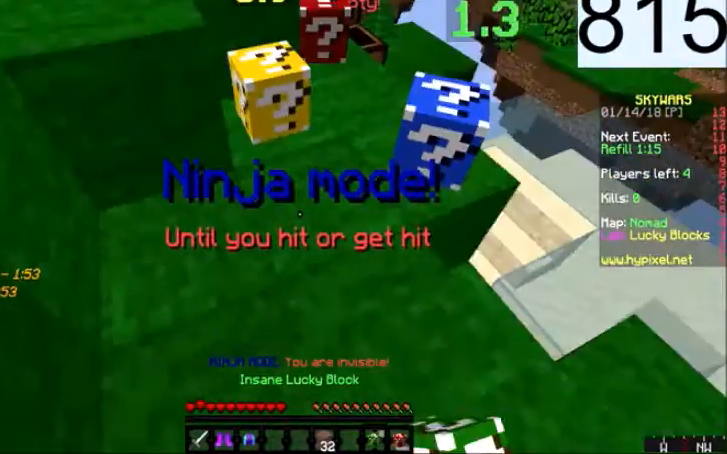
{"keys": [], "mouse": [], "events": [[67, "a", "up"], [200, "s", "up"]]}
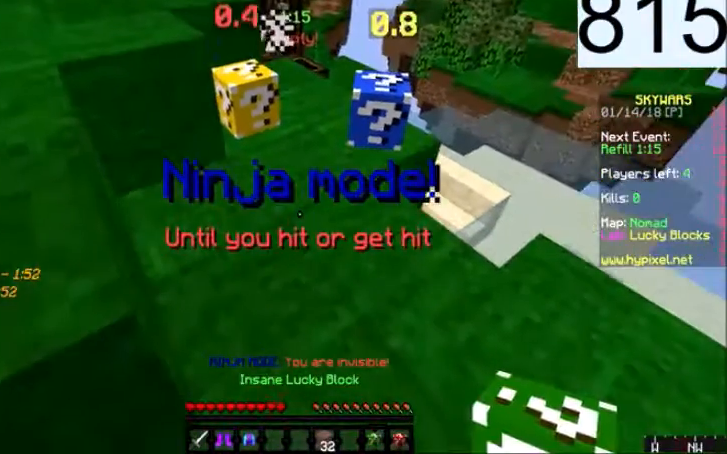
{"keys": [], "mouse": [], "events": []}
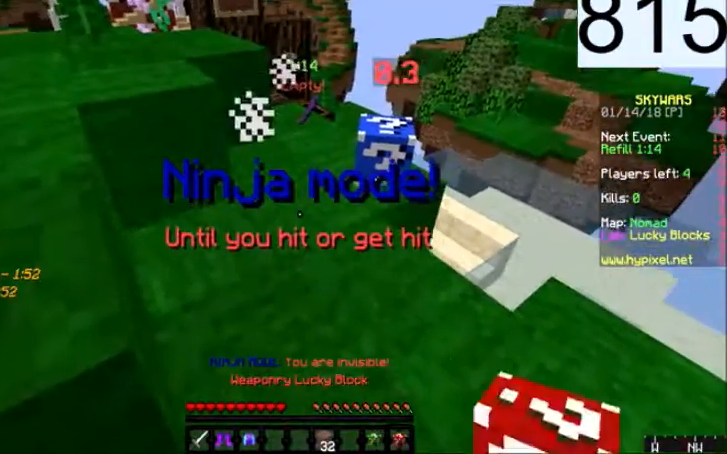
{"keys": [], "mouse": [], "events": [[67, "mouse_right", "down"], [200, "mouse_right", "up"]]}
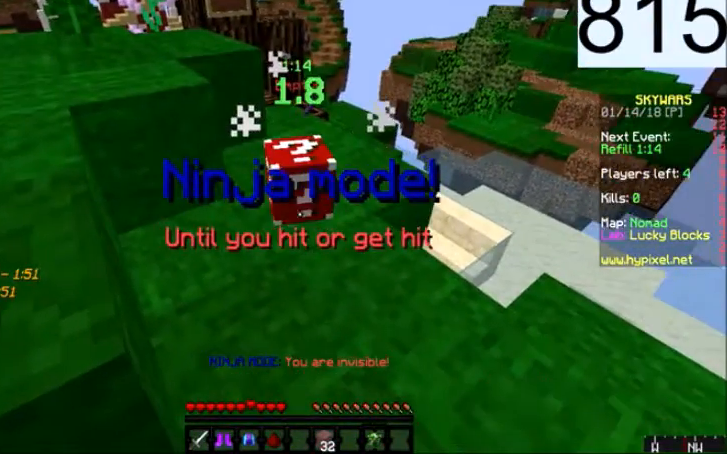
{"keys": [], "mouse": [], "events": [[334, "mouse_right", "down"], [401, "mouse_right", "up"]]}
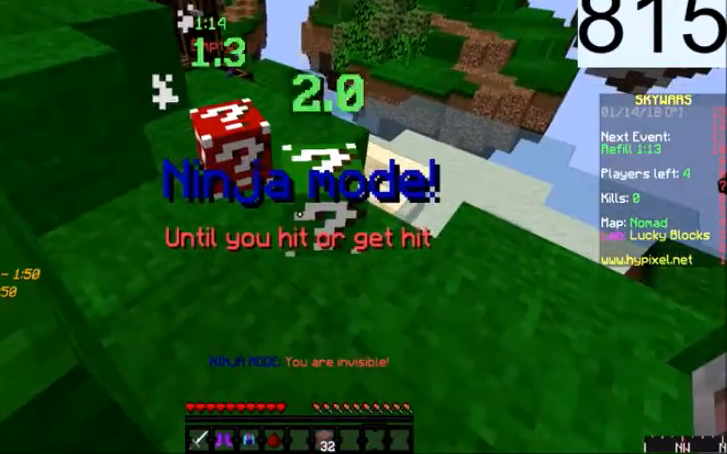
{"keys": [], "mouse": [], "events": [[133, "d", "down"], [367, "d", "up"]]}
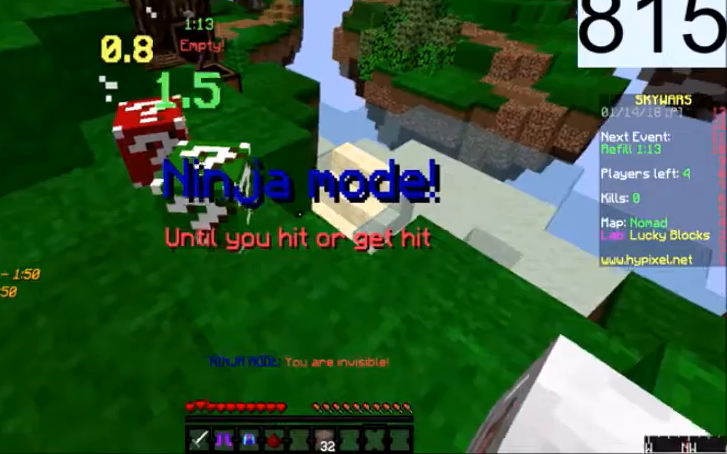
{"keys": ["d", "w"], "mouse": [], "events": [[167, "d", "down"], [167, "w", "down"]]}
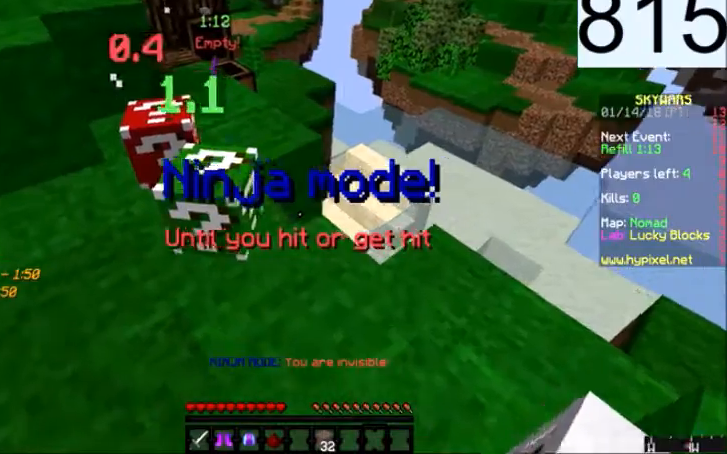
{"keys": ["a", "s"], "mouse": [], "events": [[167, "w", "up"], [267, "a", "down"], [267, "d", "up"], [400, "s", "down"]]}
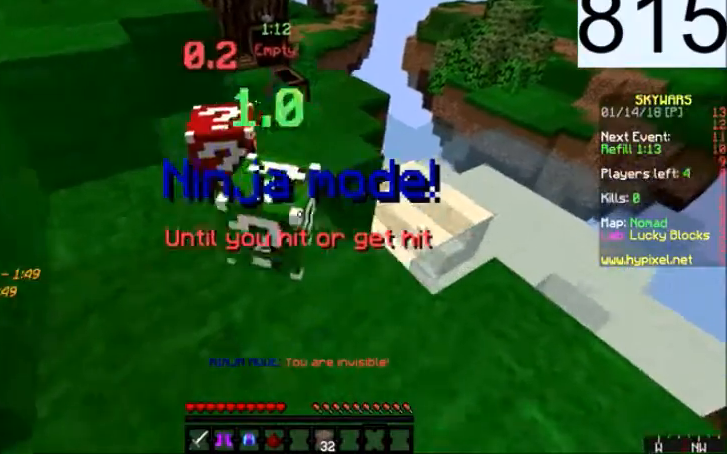
{"keys": [], "mouse": [], "events": [[201, "a", "up"], [468, "s", "up"]]}
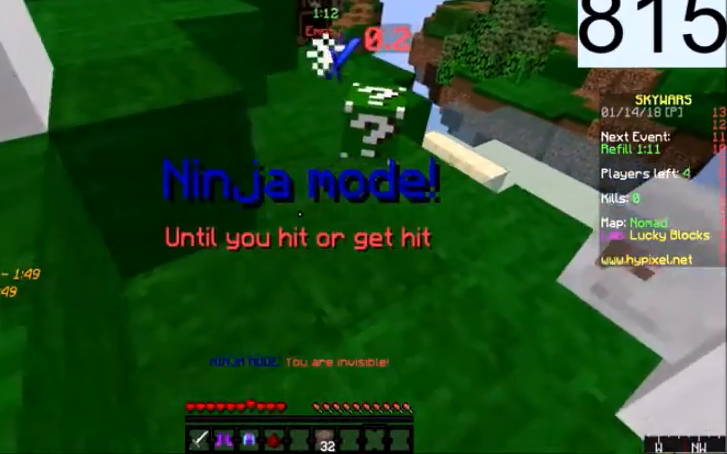
{"keys": [], "mouse": [], "events": []}
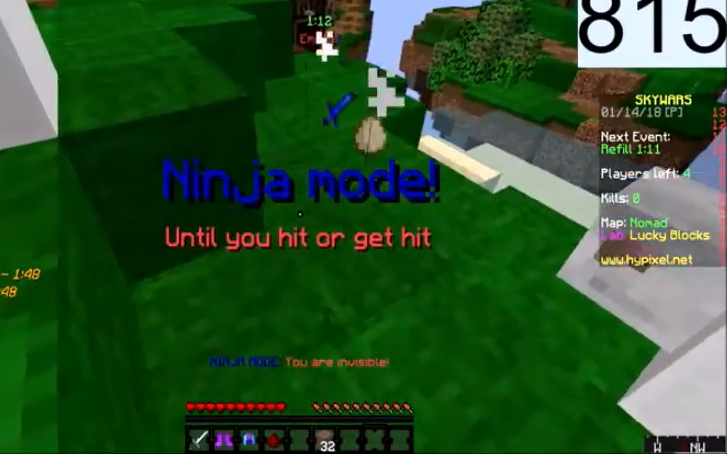
{"keys": ["w"], "mouse": [], "events": [[201, "w", "down"]]}
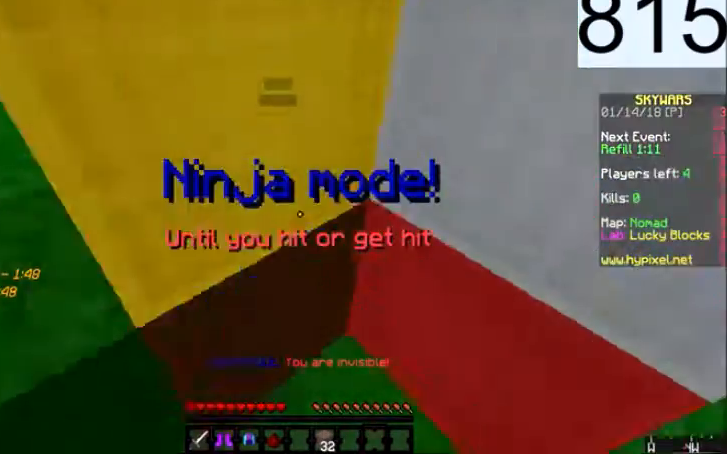
{"keys": ["a", "w"], "mouse": [], "events": [[334, "a", "down"]]}
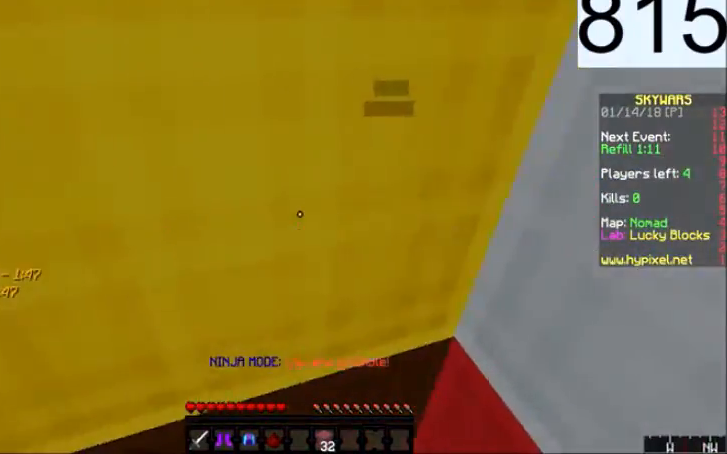
{"keys": ["a", "w"], "mouse": [], "events": [[201, "space", "down"], [401, "space", "up"]]}
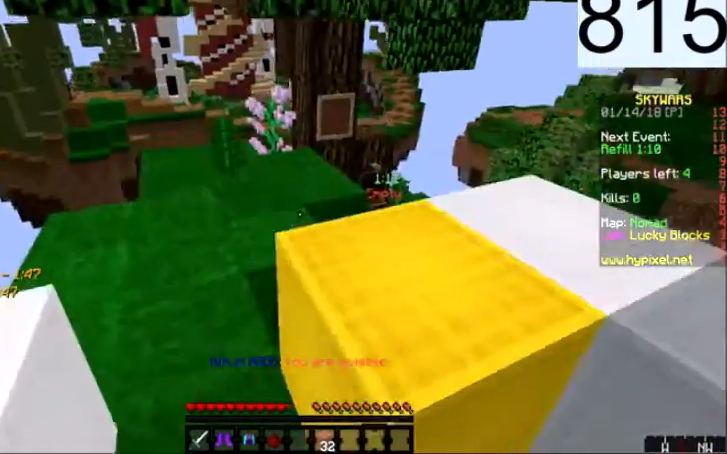
{"keys": ["a", "w"], "mouse": [], "events": [[200, "a", "up"], [267, "a", "down"]]}
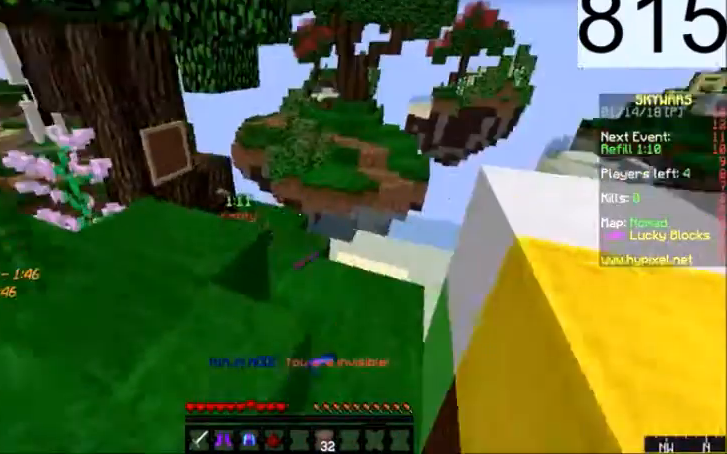
{"keys": ["d", "w"], "mouse": [], "events": [[100, "a", "up"], [367, "d", "down"]]}
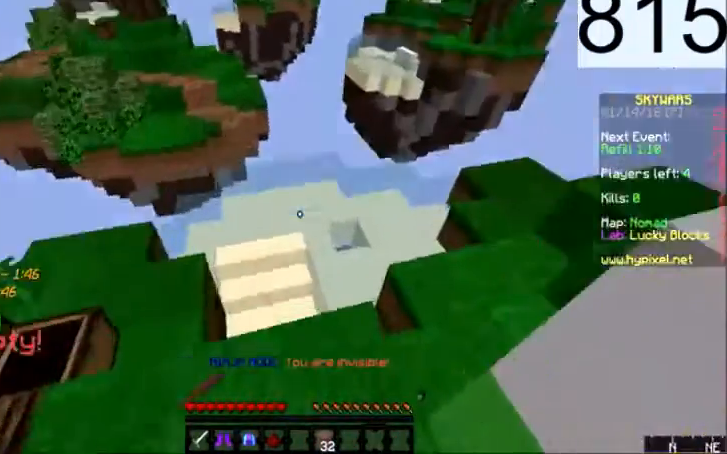
{"keys": ["d", "w"], "mouse": [], "events": [[67, "a", "down"], [67, "d", "up"], [67, "w", "up"], [200, "d", "down"], [267, "a", "up"], [300, "s", "down"], [400, "s", "up"], [467, "w", "down"]]}
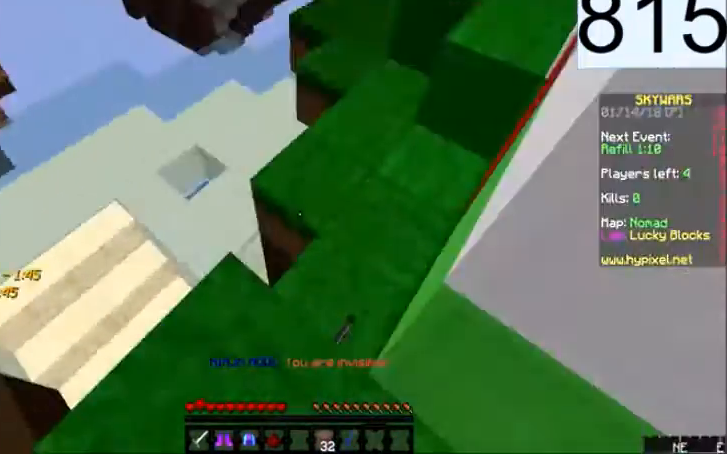
{"keys": [], "mouse": [], "events": [[34, "d", "up"], [201, "d", "down"], [267, "w", "up"], [367, "a", "down"], [367, "d", "up"], [501, "a", "up"]]}
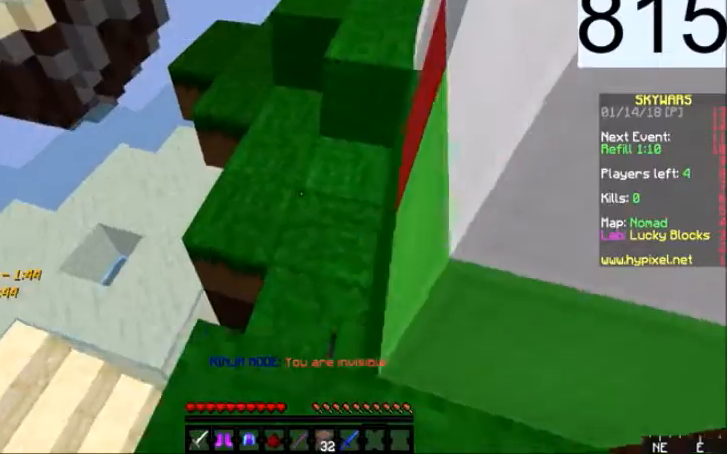
{"keys": [], "mouse": [], "events": [[100, "w", "down"], [334, "d", "down"], [434, "w", "up"], [500, "d", "up"]]}
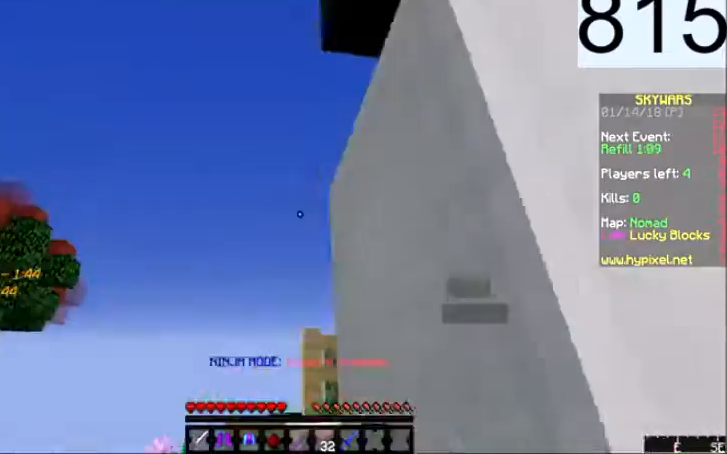
{"keys": ["s", "space"], "mouse": [], "events": [[34, "s", "down"], [201, "d", "down"], [334, "d", "up"], [334, "space", "down"]]}
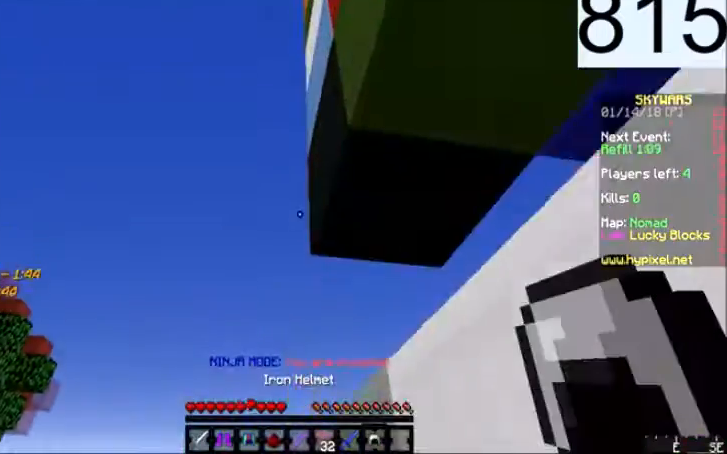
{"keys": [], "mouse": [], "events": [[33, "space", "up"], [434, "s", "up"]]}
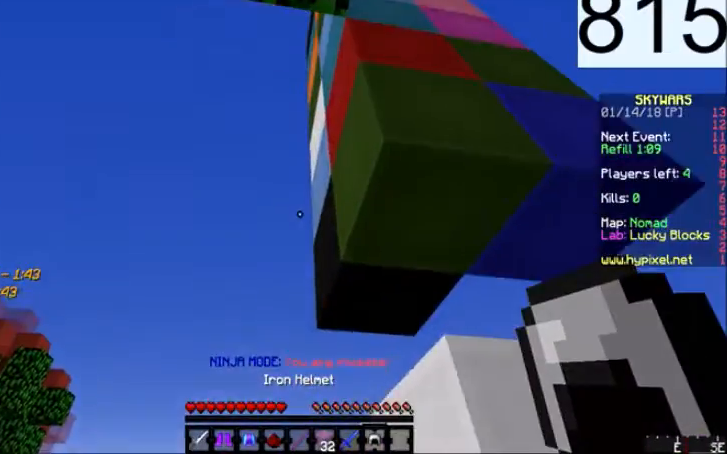
{"keys": [], "mouse": ["right"], "events": [[468, "mouse_right", "down"]]}
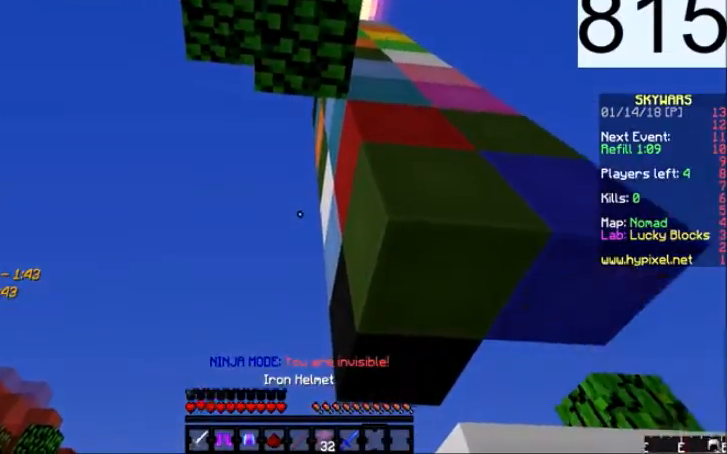
{"keys": [], "mouse": [], "events": [[133, "mouse_right", "up"]]}
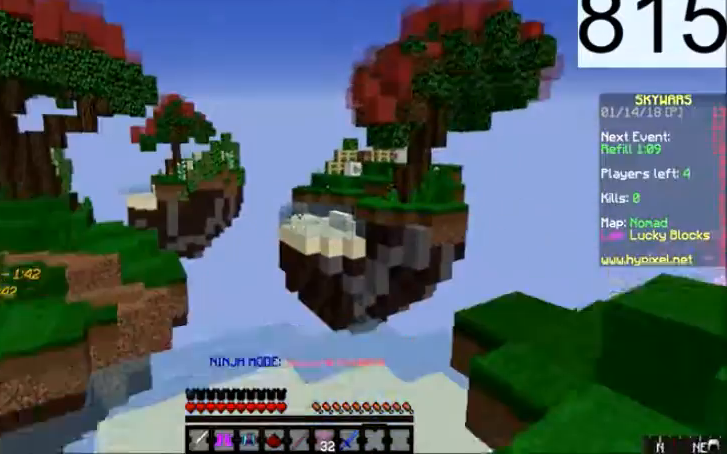
{"keys": [], "mouse": ["right"], "events": [[367, "mouse_right", "down"]]}
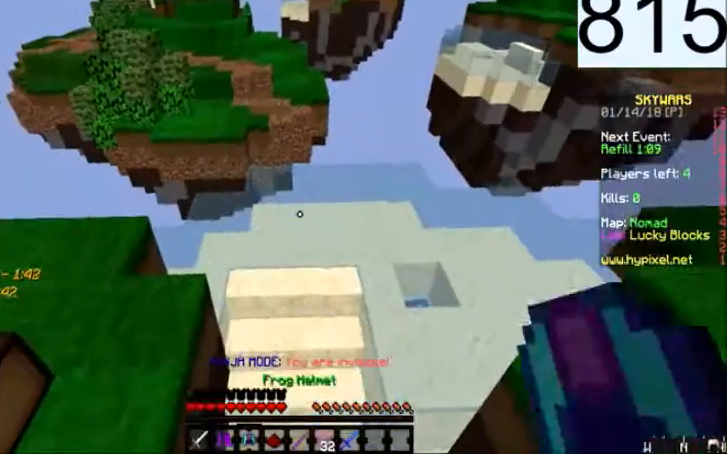
{"keys": [], "mouse": []}
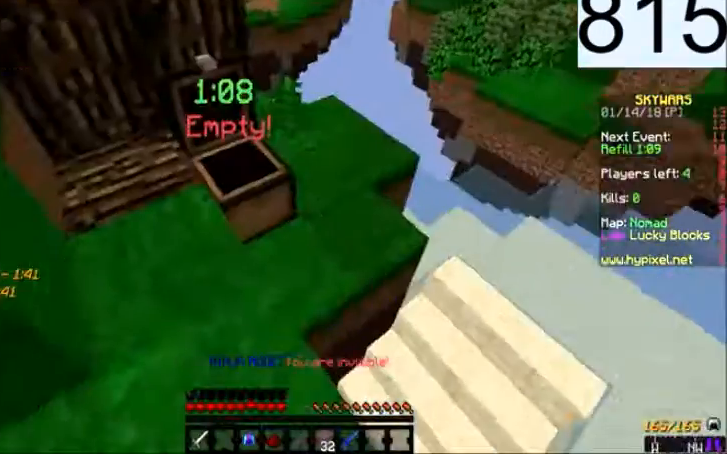
{"keys": ["d"], "mouse": [], "events": [[167, "w", "down"], [267, "d", "down"], [301, "w", "up"]]}
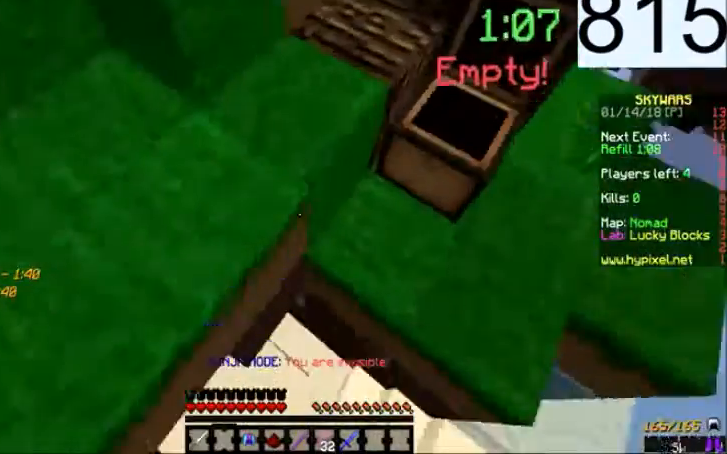
{"keys": ["w"], "mouse": [], "events": [[100, "a", "down"], [100, "d", "up"], [267, "w", "down"], [467, "a", "up"]]}